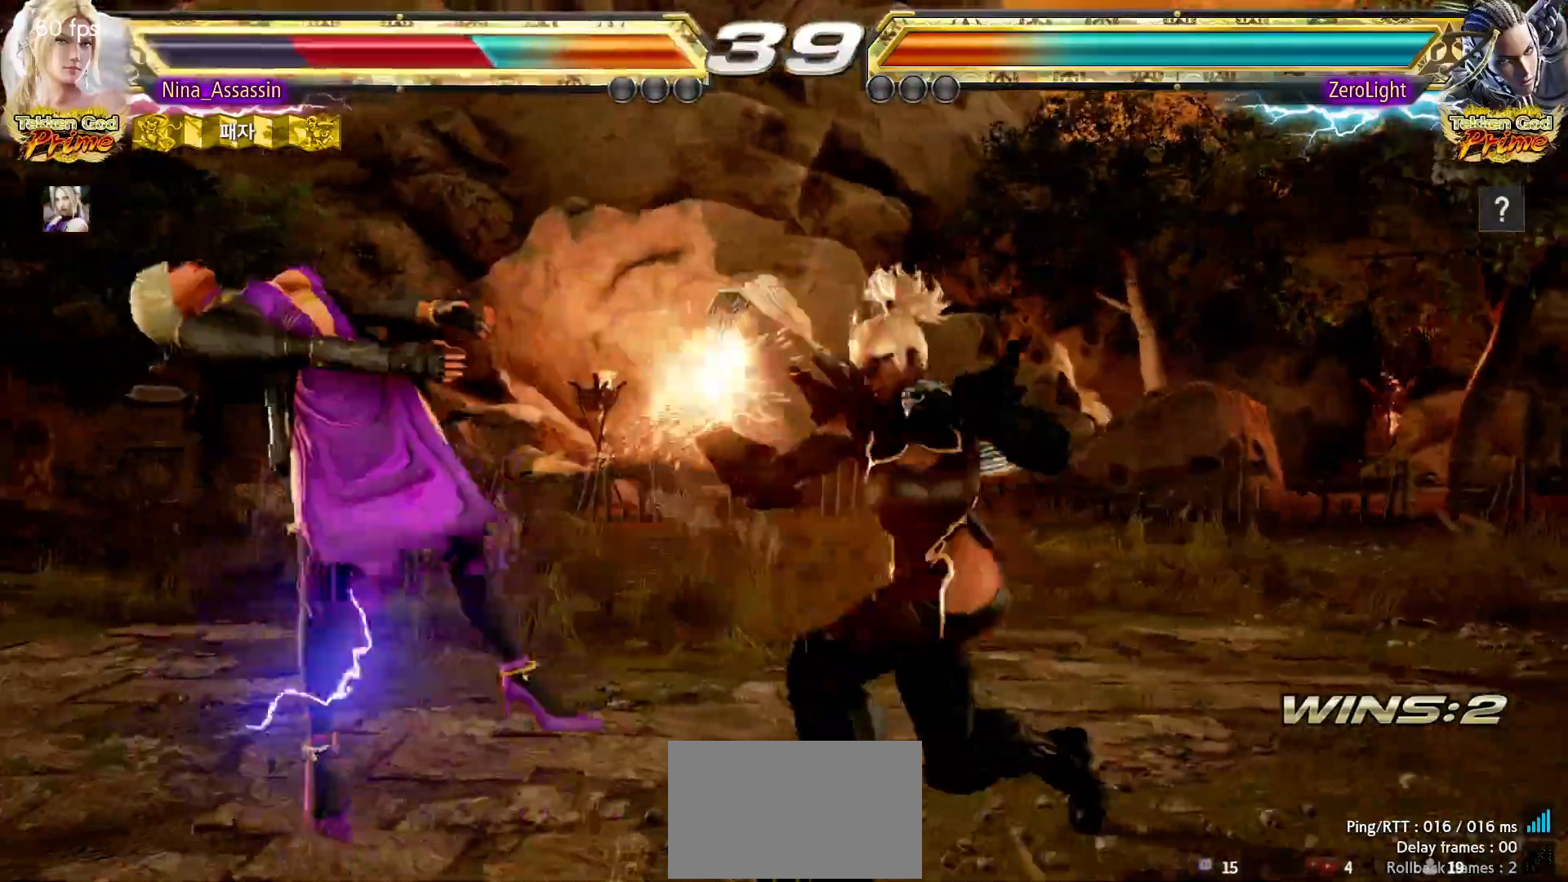
Gameplay with a controller (arcade stick); each line is a JSON object with the inputs held at the frame after it (dt_ms = milliseconds from this image to that frame). "events" lists button and stick changes between this image and that frame as [ms after this image, input, new state], when the widget could be followed in between. Not read: L3 R3.
{"dt_ms": 500, "buttons": ["TRIANGLE"], "left_stick": "center", "events": [[33, "SQUARE", "up"], [83, "TRIANGLE", "down"], [133, "TRIANGLE", "up"], [167, "SQUARE", "down"], [233, "SQUARE", "up"], [267, "TRIANGLE", "down"], [333, "TRIANGLE", "up"], [367, "SQUARE", "down"], [417, "SQUARE", "up"], [467, "TRIANGLE", "down"]]}
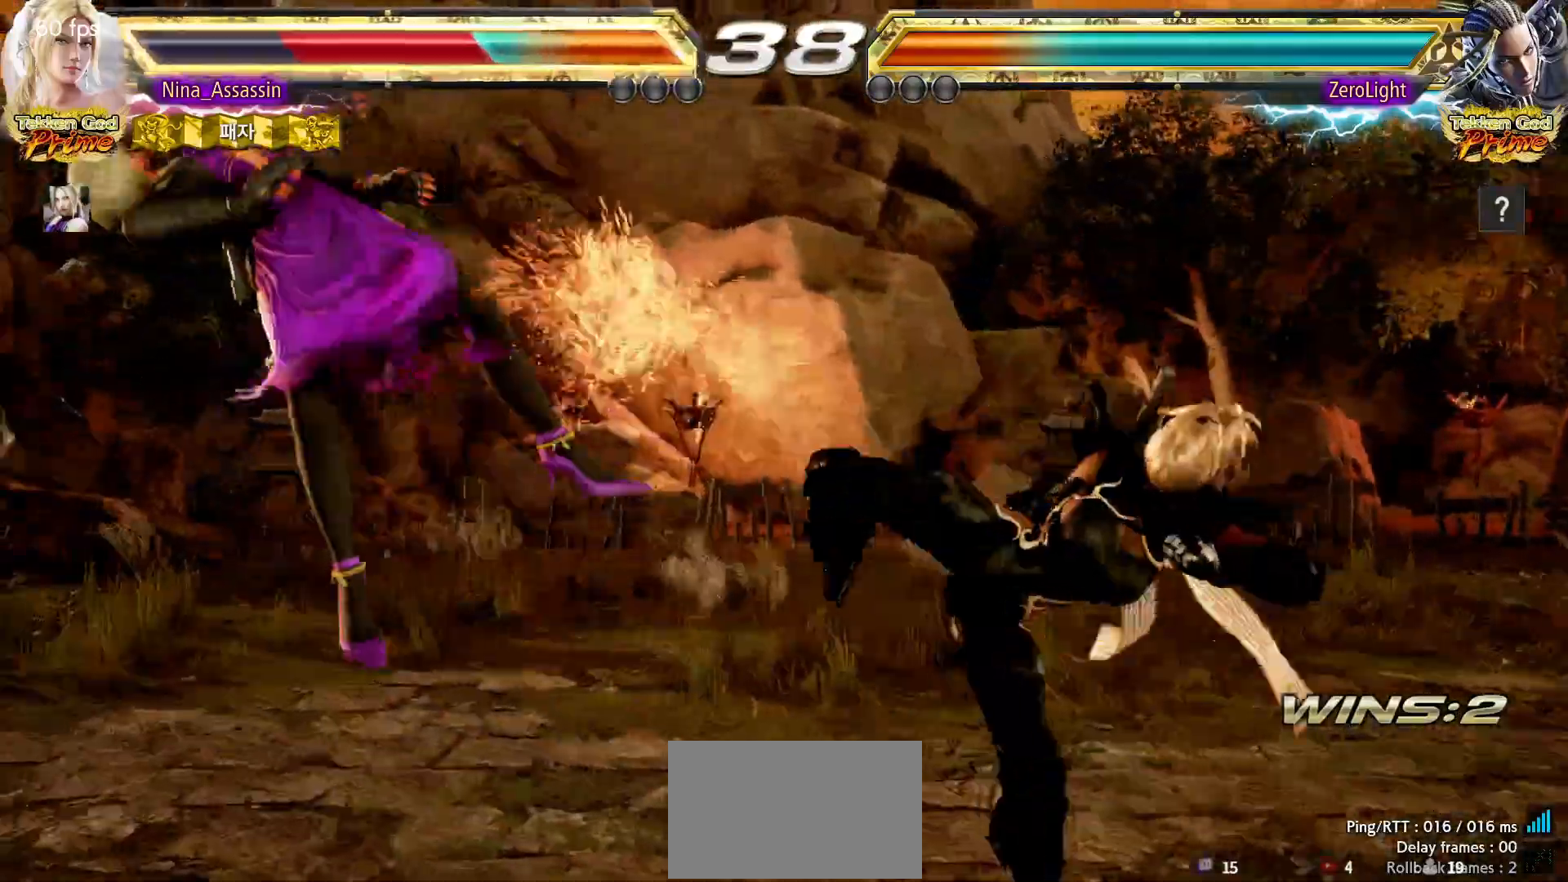
{"dt_ms": 500, "buttons": [], "left_stick": "center", "events": [[33, "TRIANGLE", "up"], [67, "SQUARE", "down"], [117, "SQUARE", "up"], [167, "TRIANGLE", "down"], [217, "TRIANGLE", "up"], [267, "SQUARE", "down"], [317, "SQUARE", "up"], [367, "TRIANGLE", "down"], [417, "TRIANGLE", "up"], [450, "SQUARE", "down"], [500, "SQUARE", "up"]]}
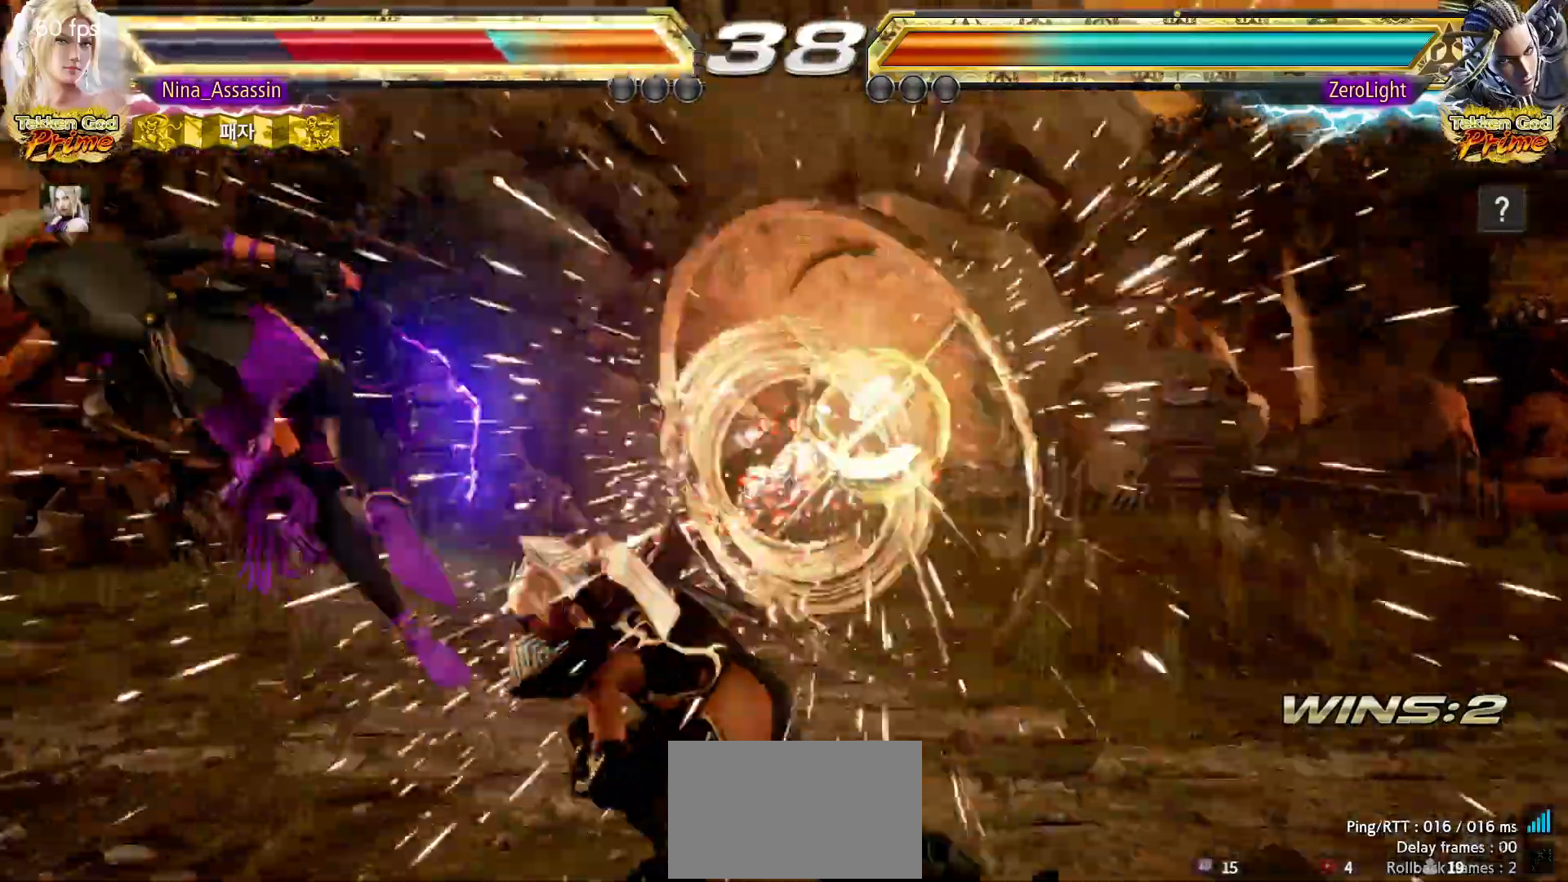
{"dt_ms": 500, "buttons": [], "left_stick": "center", "events": [[50, "TRIANGLE", "down"], [100, "TRIANGLE", "up"], [150, "SQUARE", "down"], [200, "SQUARE", "up"], [250, "TRIANGLE", "down"], [300, "TRIANGLE", "up"], [350, "SQUARE", "down"], [400, "SQUARE", "up"], [450, "TRIANGLE", "down"], [500, "TRIANGLE", "up"]]}
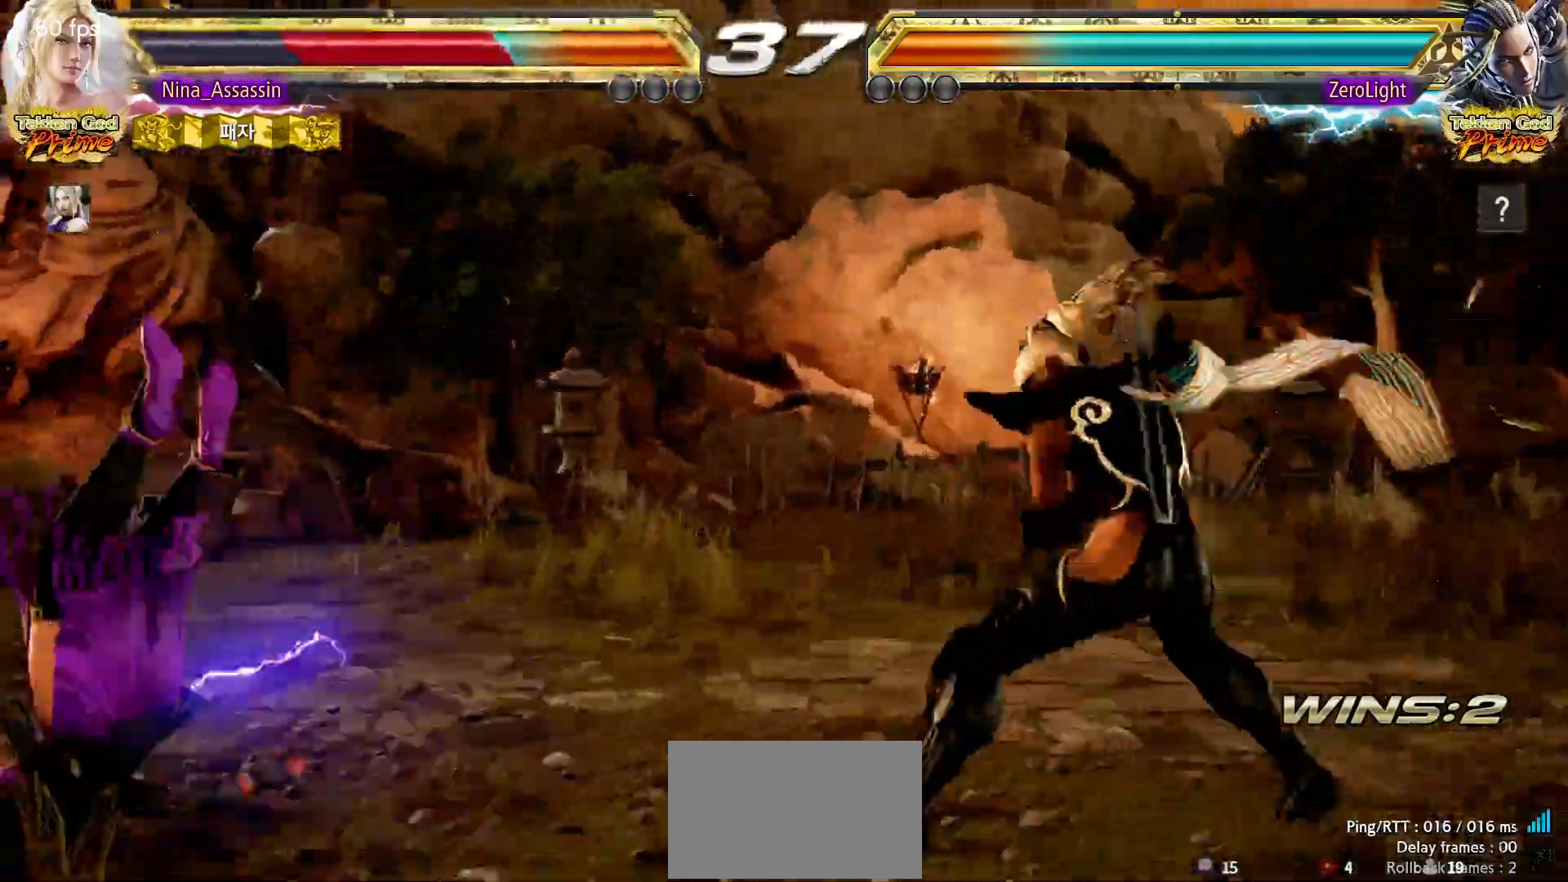
{"dt_ms": 500, "buttons": [], "left_stick": "center", "events": [[50, "SQUARE", "down"], [100, "SQUARE", "up"], [133, "TRIANGLE", "down"], [200, "TRIANGLE", "up"], [233, "SQUARE", "down"], [283, "SQUARE", "up"], [333, "TRIANGLE", "down"], [400, "TRIANGLE", "up"], [433, "SQUARE", "down"], [483, "SQUARE", "up"]]}
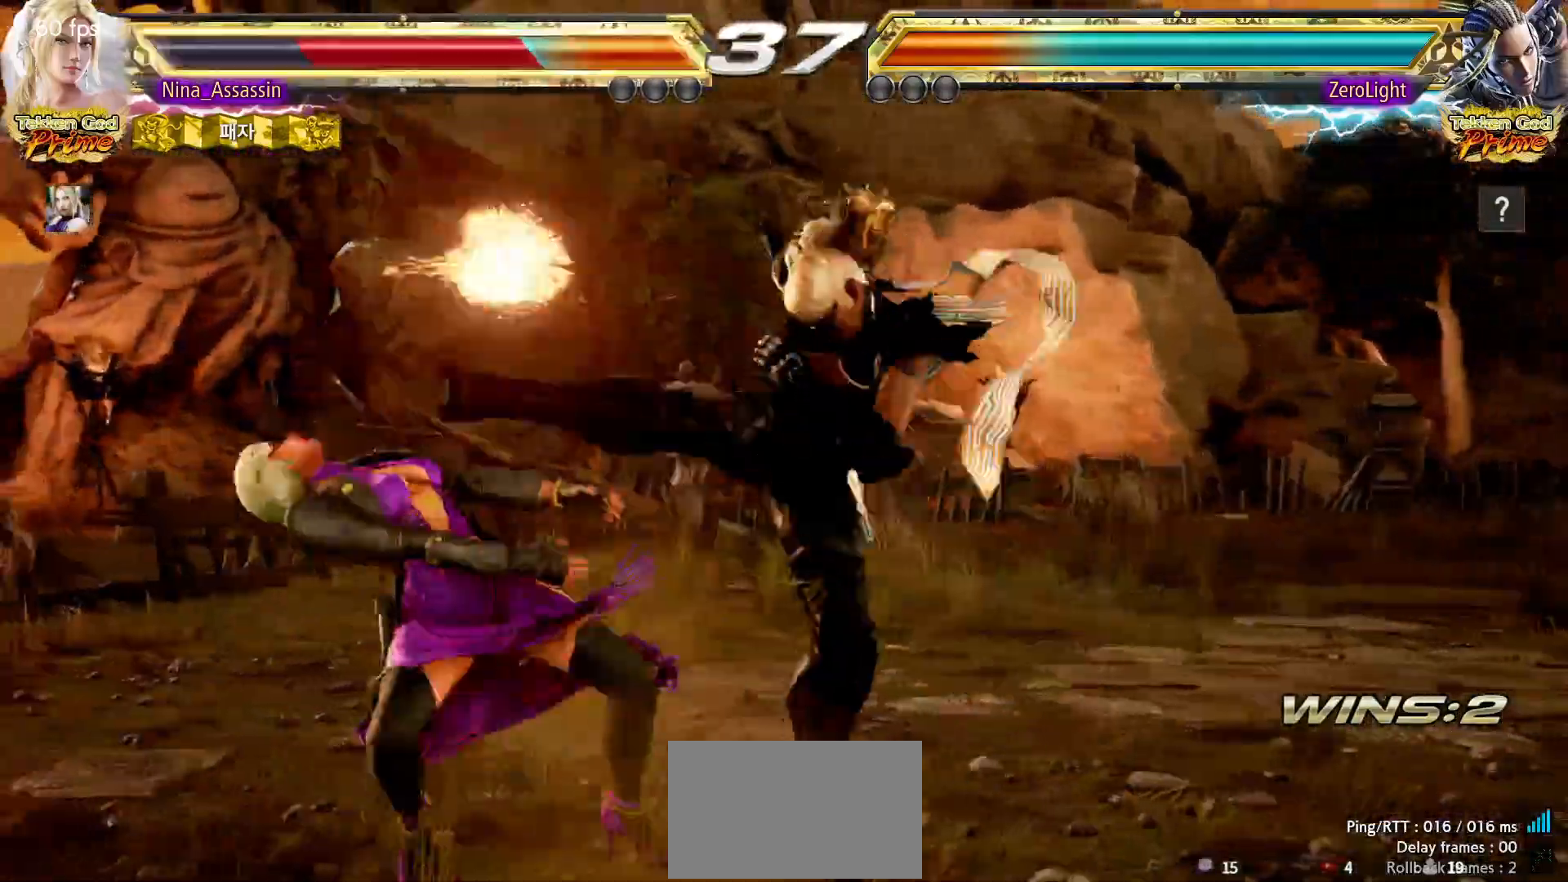
{"dt_ms": 500, "buttons": [], "left_stick": "center", "events": [[33, "TRIANGLE", "down"], [83, "TRIANGLE", "up"], [133, "SQUARE", "down"], [183, "SQUARE", "up"], [233, "TRIANGLE", "down"], [283, "TRIANGLE", "up"], [300, "SQUARE", "down"], [367, "SQUARE", "up"]]}
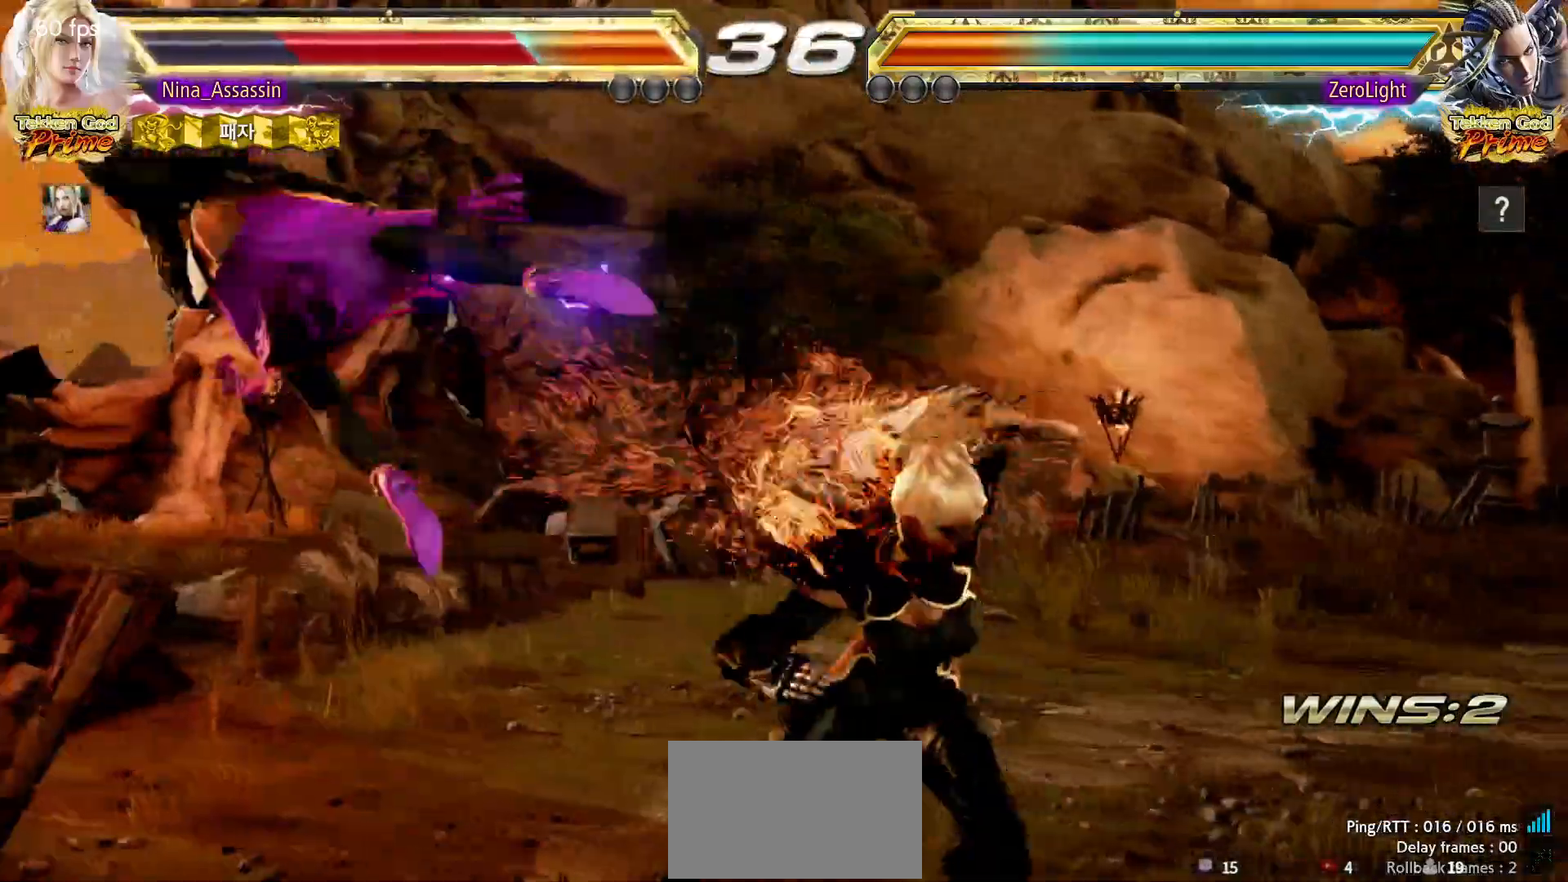
{"dt_ms": 500, "buttons": ["TRIANGLE"], "left_stick": "center", "events": [[200, "SQUARE", "down"], [267, "SQUARE", "up"], [300, "TRIANGLE", "down"], [367, "TRIANGLE", "up"], [383, "SQUARE", "down"], [450, "SQUARE", "up"], [500, "TRIANGLE", "down"]]}
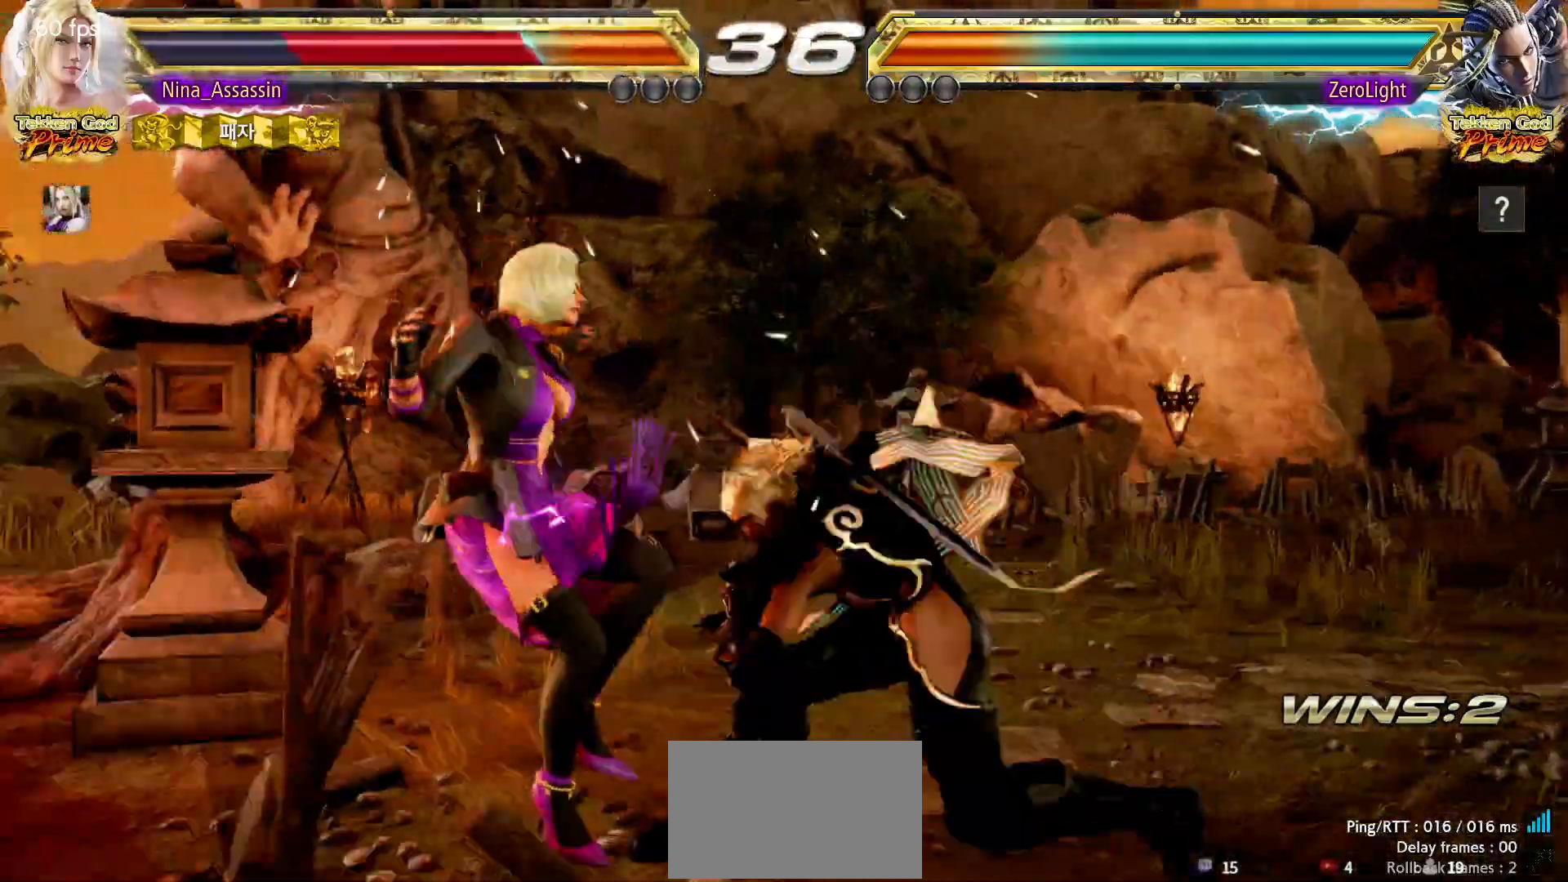
{"dt_ms": 500, "buttons": ["SQUARE"], "left_stick": "center", "events": [[50, "TRIANGLE", "up"], [83, "SQUARE", "down"], [150, "SQUARE", "up"], [200, "TRIANGLE", "down"], [250, "TRIANGLE", "up"], [300, "SQUARE", "down"], [350, "SQUARE", "up"], [400, "TRIANGLE", "down"], [450, "TRIANGLE", "up"], [500, "SQUARE", "down"]]}
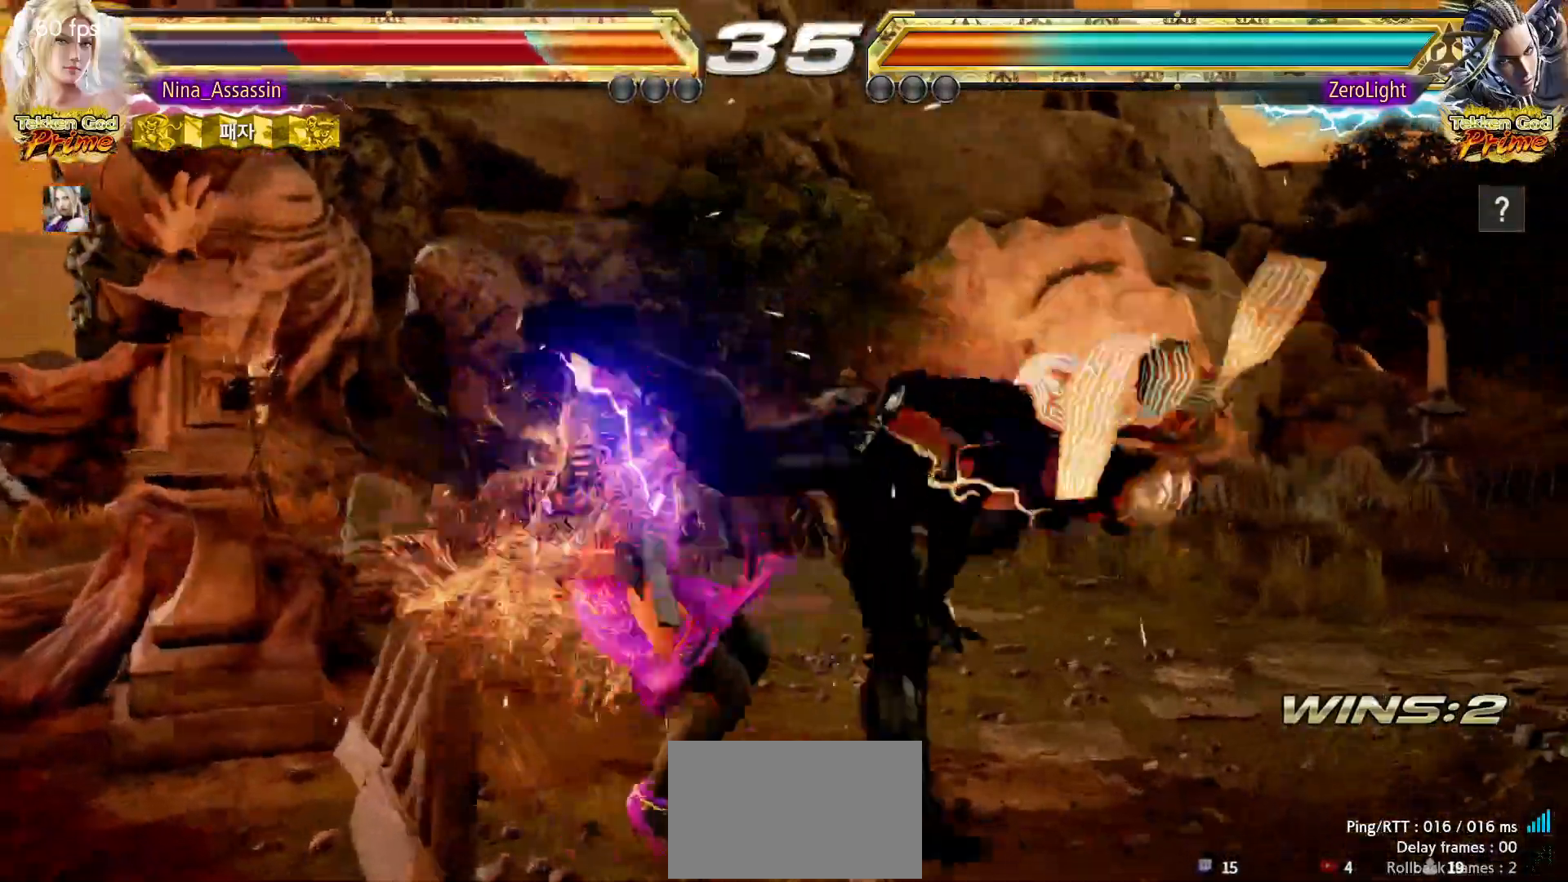
{"dt_ms": 500, "buttons": ["TRIANGLE"], "left_stick": "center", "events": [[33, "SQUARE", "up"], [83, "TRIANGLE", "down"], [150, "TRIANGLE", "up"], [183, "SQUARE", "down"], [233, "SQUARE", "up"], [283, "TRIANGLE", "down"], [333, "TRIANGLE", "up"], [383, "SQUARE", "down"], [433, "SQUARE", "up"], [483, "TRIANGLE", "down"]]}
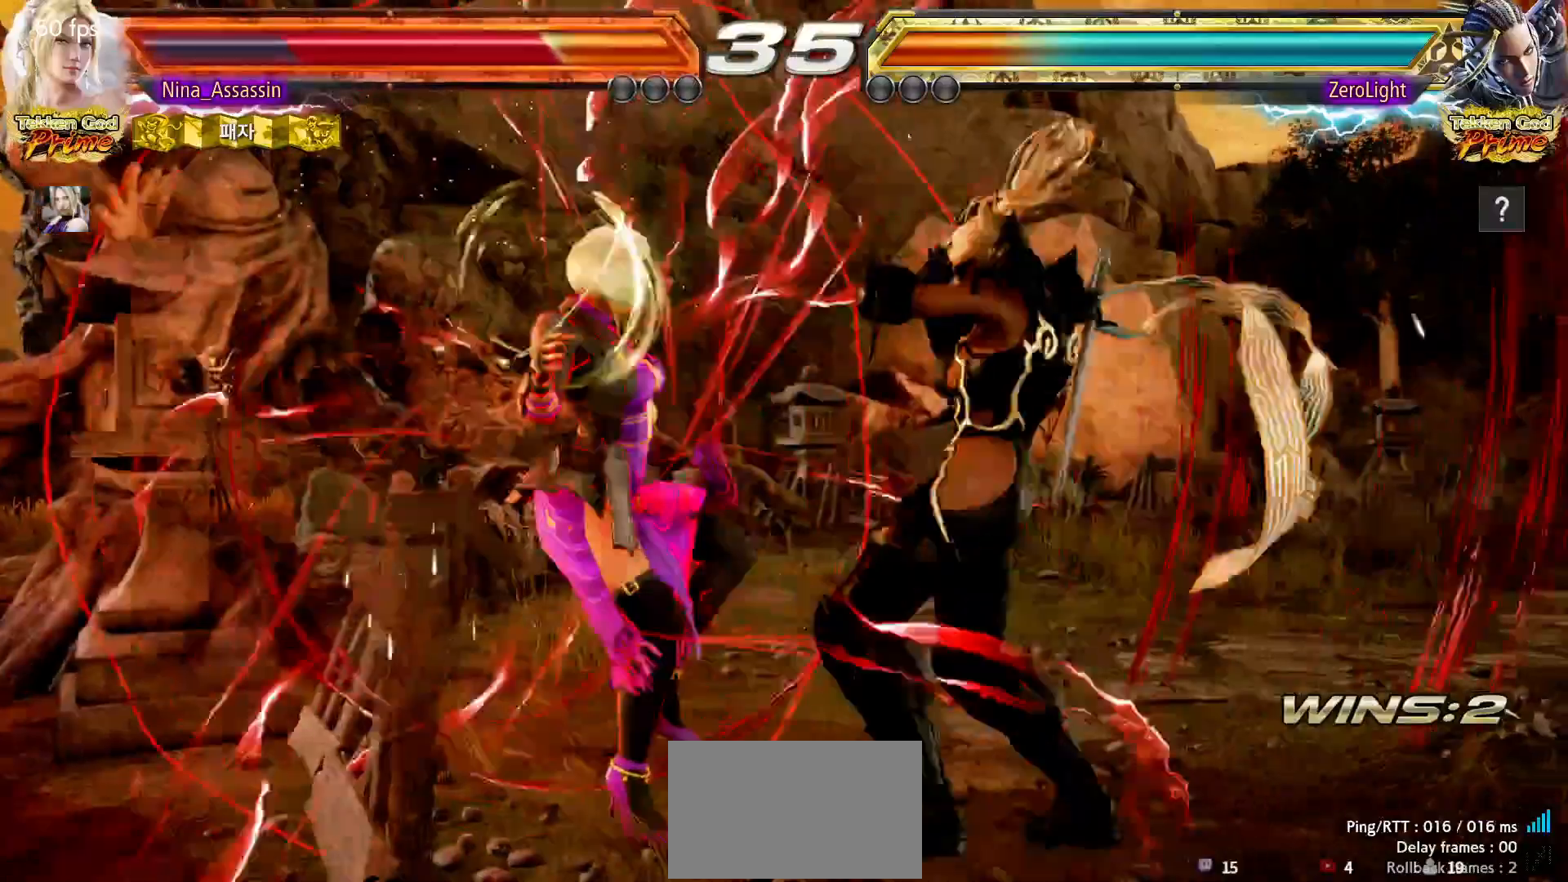
{"dt_ms": 500, "buttons": ["SQUARE"], "left_stick": "center", "events": [[33, "TRIANGLE", "up"], [67, "SQUARE", "down"], [133, "SQUARE", "up"], [183, "TRIANGLE", "down"], [217, "TRIANGLE", "up"], [267, "SQUARE", "down"], [317, "SQUARE", "up"], [367, "TRIANGLE", "down"], [417, "TRIANGLE", "up"], [467, "SQUARE", "down"]]}
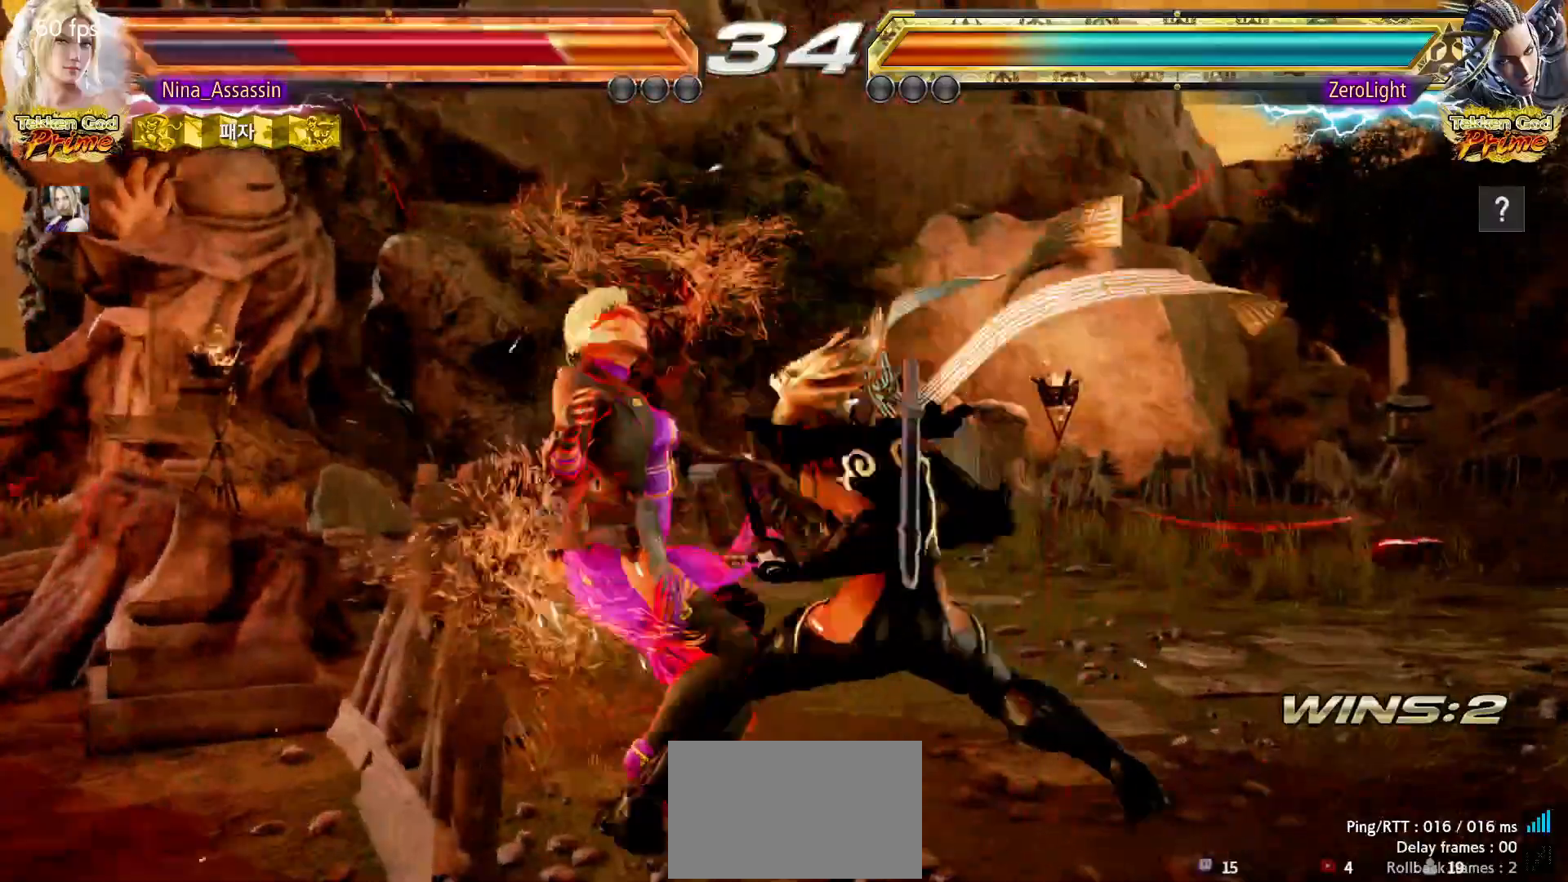
{"dt_ms": 500, "buttons": [], "left_stick": "center", "events": [[17, "SQUARE", "up"], [67, "TRIANGLE", "down"], [117, "TRIANGLE", "up"], [150, "SQUARE", "down"], [183, "SQUARE", "up"]]}
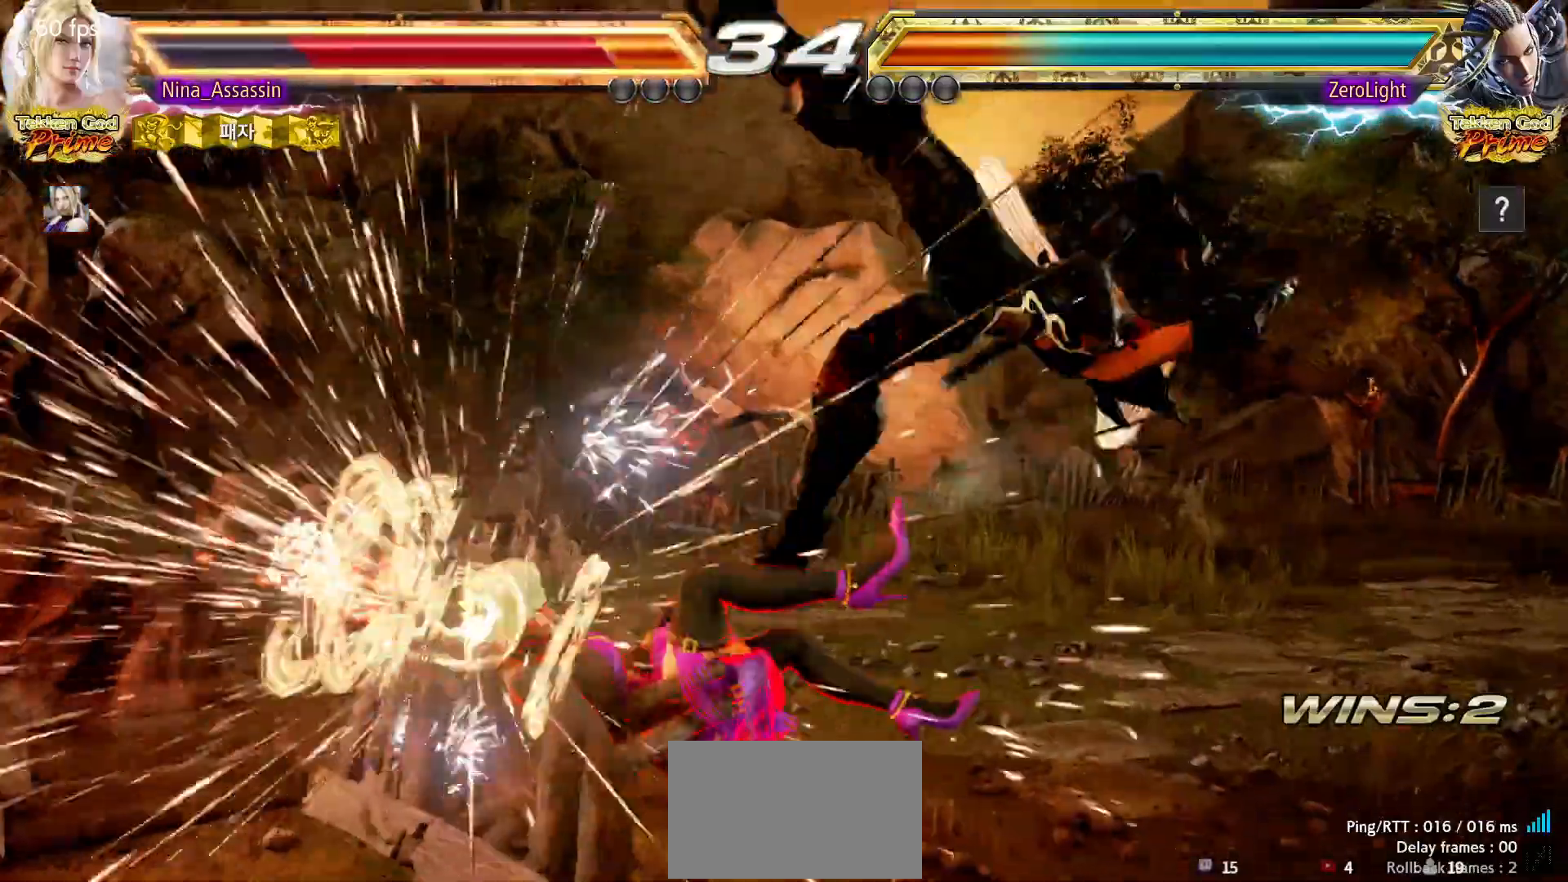
{"dt_ms": 500, "buttons": [], "left_stick": "down-left"}
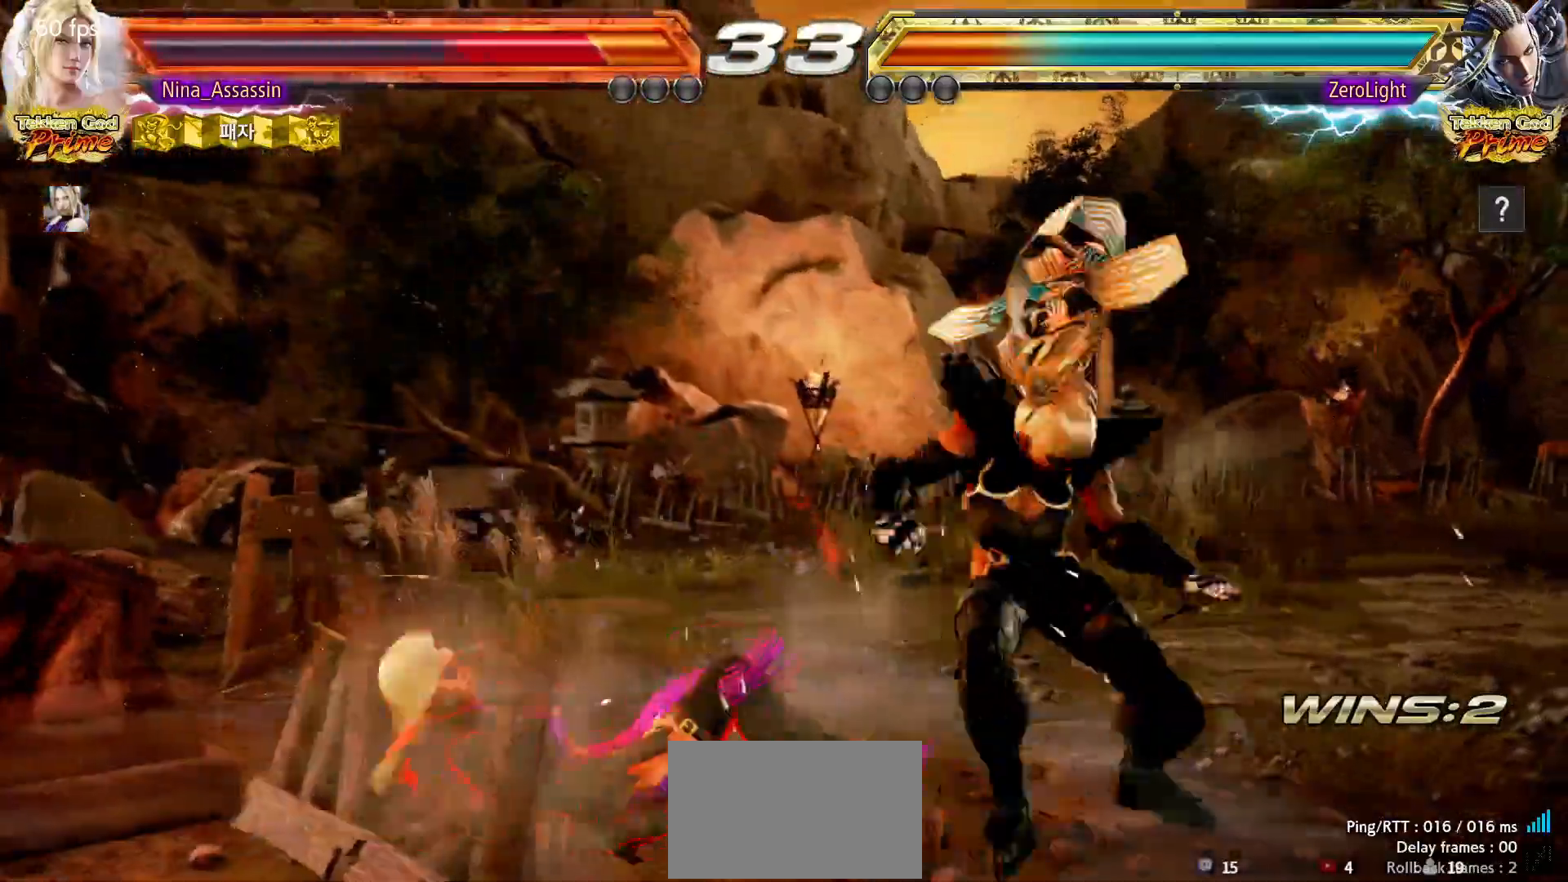
{"dt_ms": 500, "buttons": [], "left_stick": "center"}
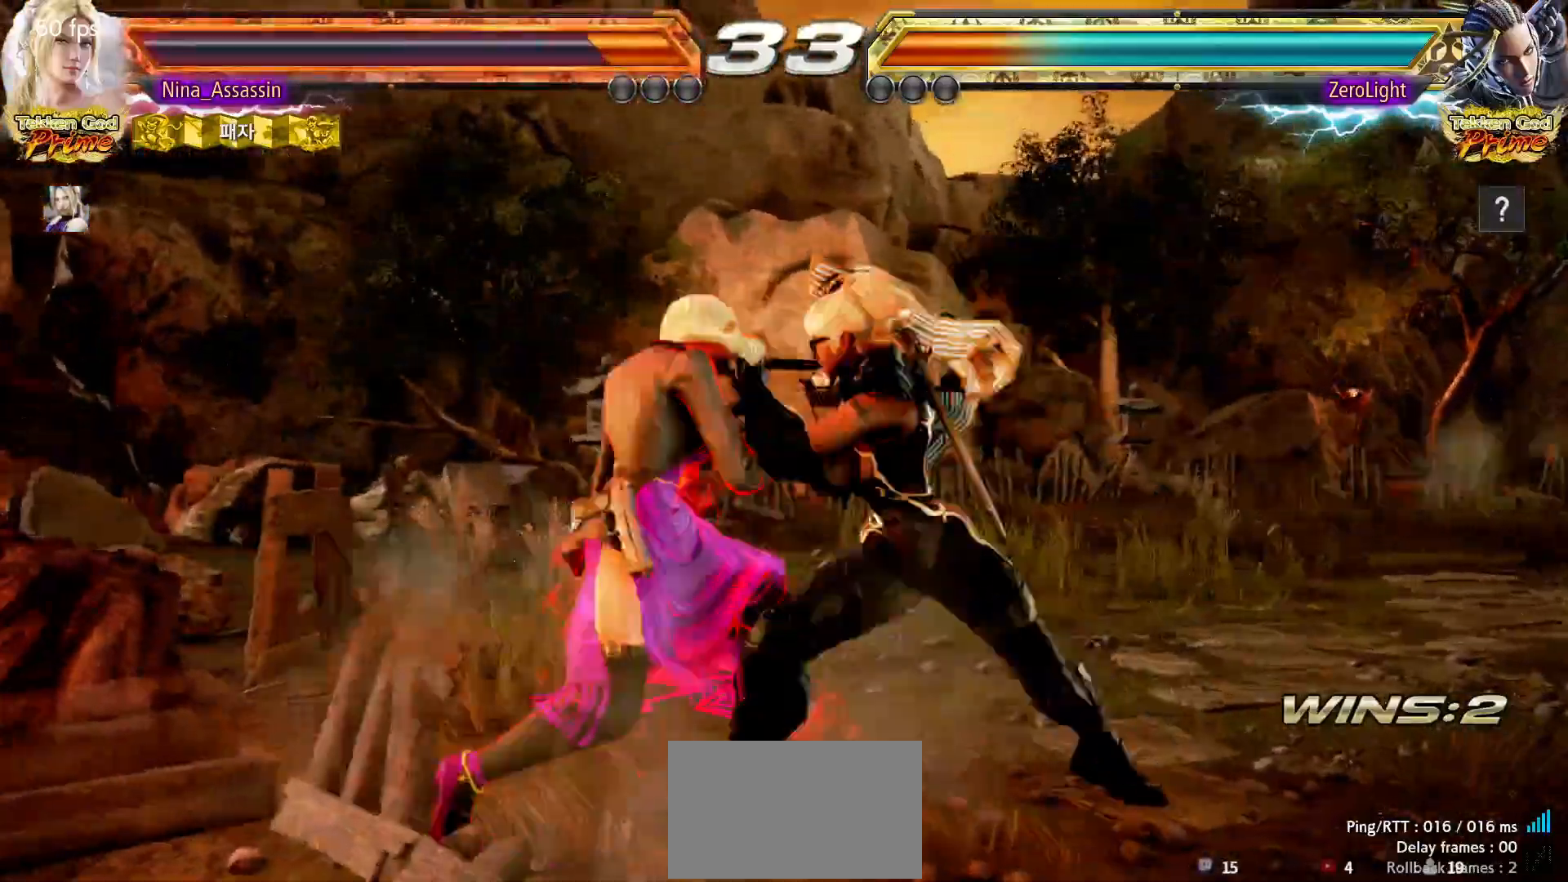
{"dt_ms": 500, "buttons": [], "left_stick": "center", "events": [[367, "left_stick", "down"], [400, "CIRCLE", "down"], [467, "left_stick", "center"], [483, "CIRCLE", "up"]]}
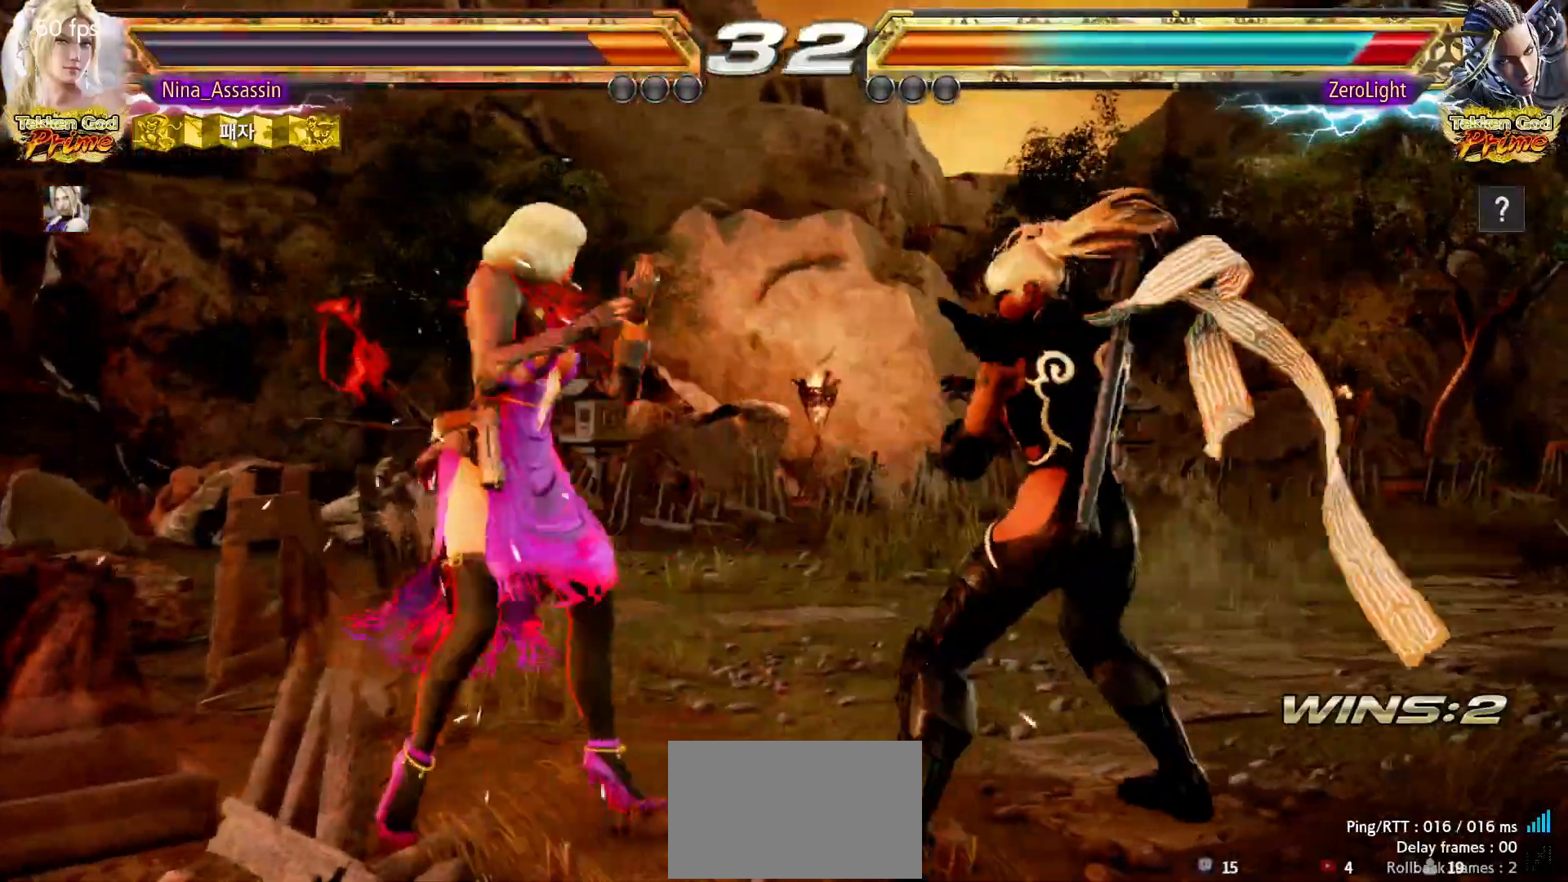
{"dt_ms": 500, "buttons": [], "left_stick": "center", "events": []}
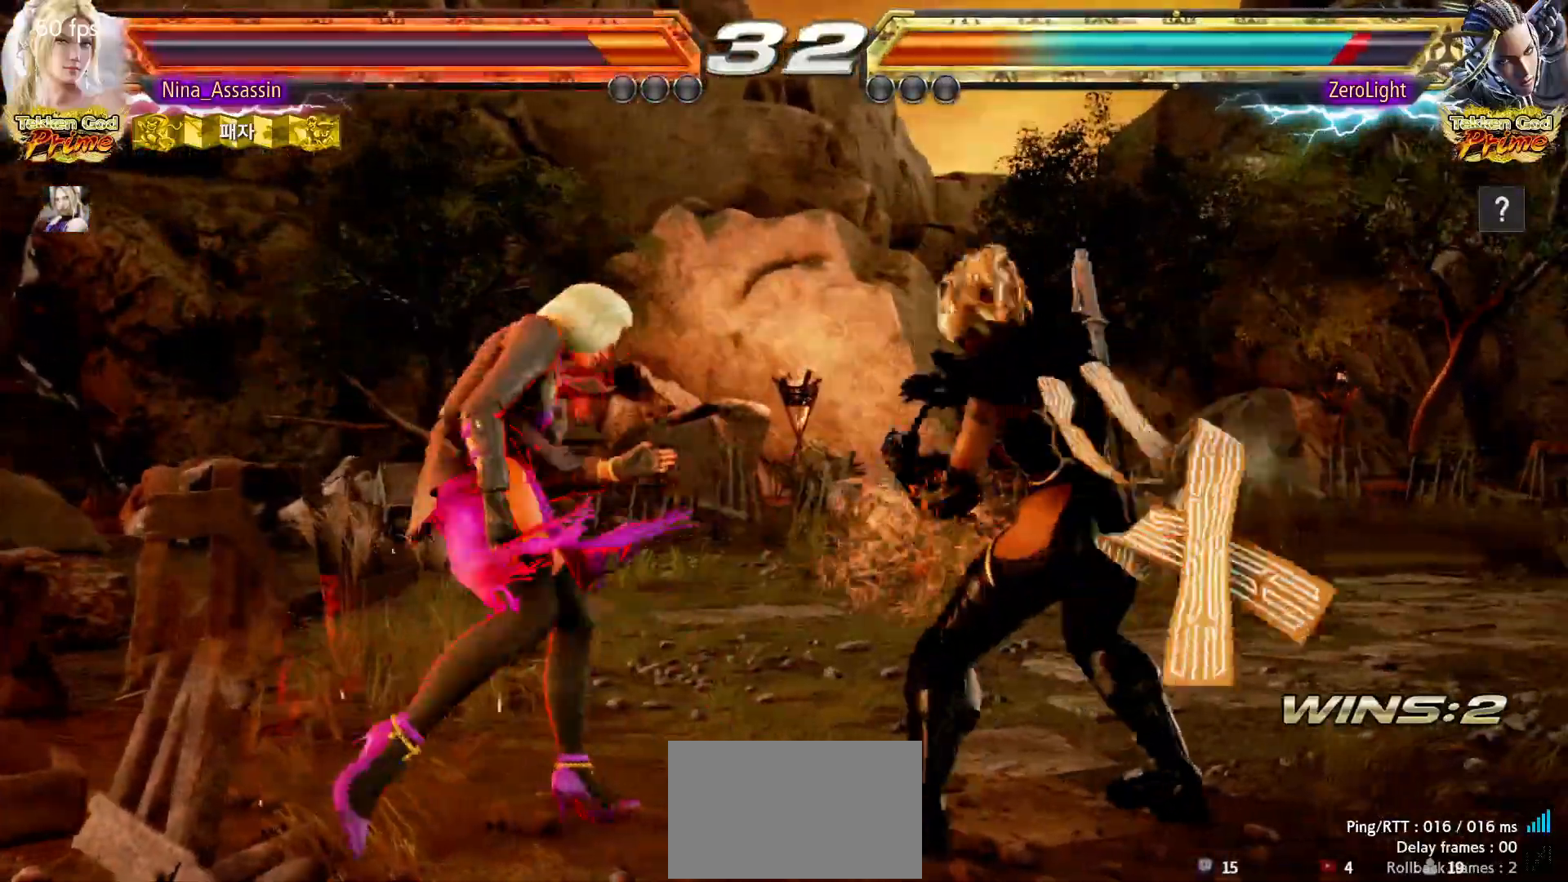
{"dt_ms": 500, "buttons": [], "left_stick": "up", "events": [[17, "left_stick", "up"], [83, "left_stick", "center"], [217, "left_stick", "up"]]}
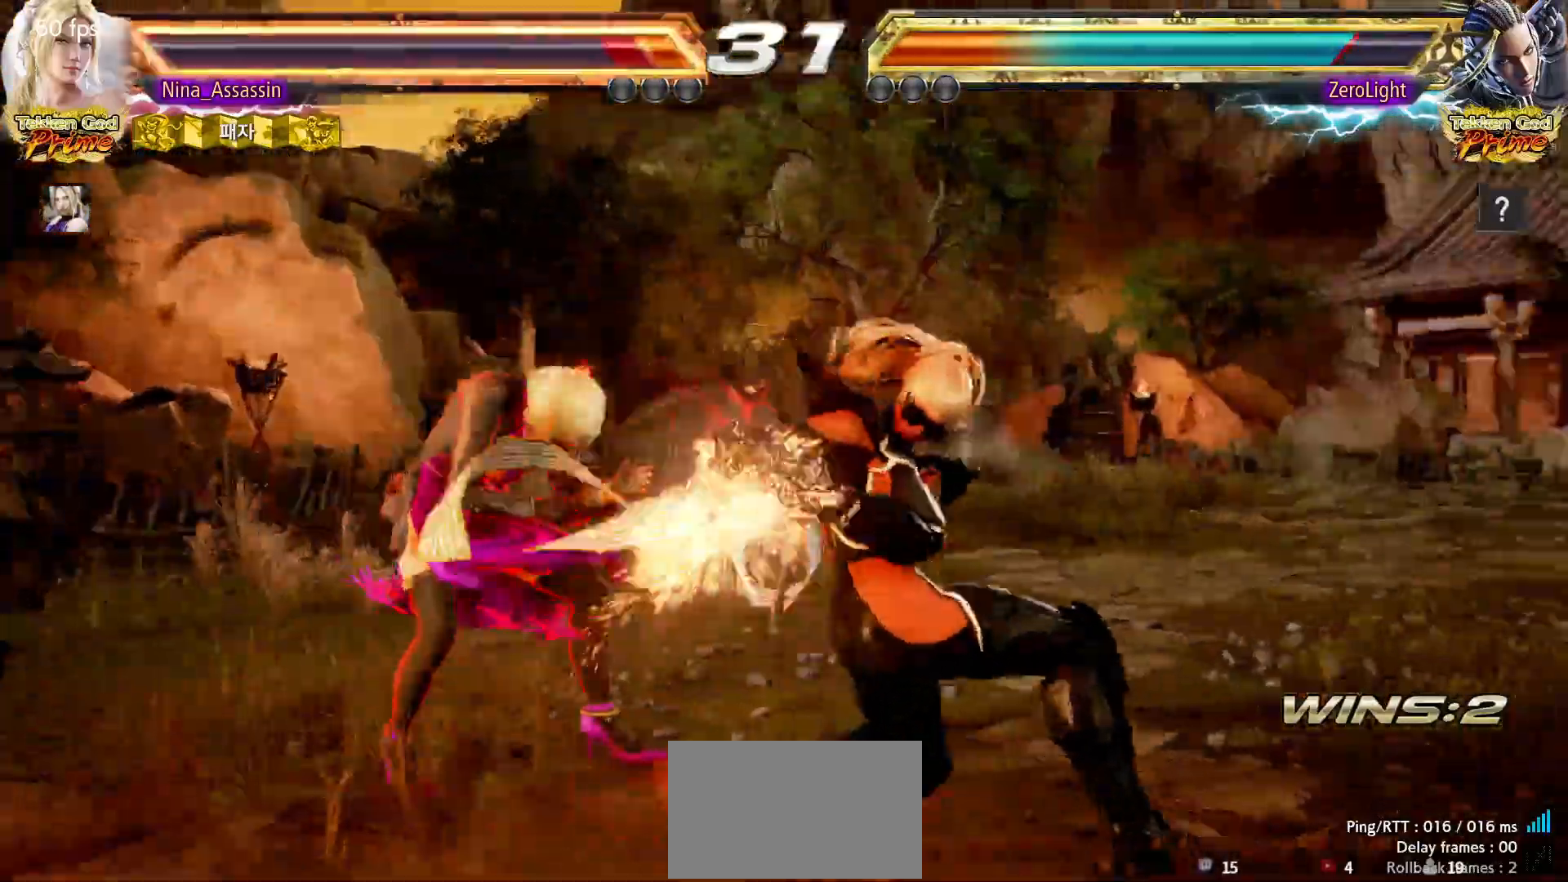
{"dt_ms": 500, "buttons": [], "left_stick": "left", "events": [[50, "SQUARE", "down"], [50, "left_stick", "center"], [133, "SQUARE", "up"], [300, "left_stick", "left"]]}
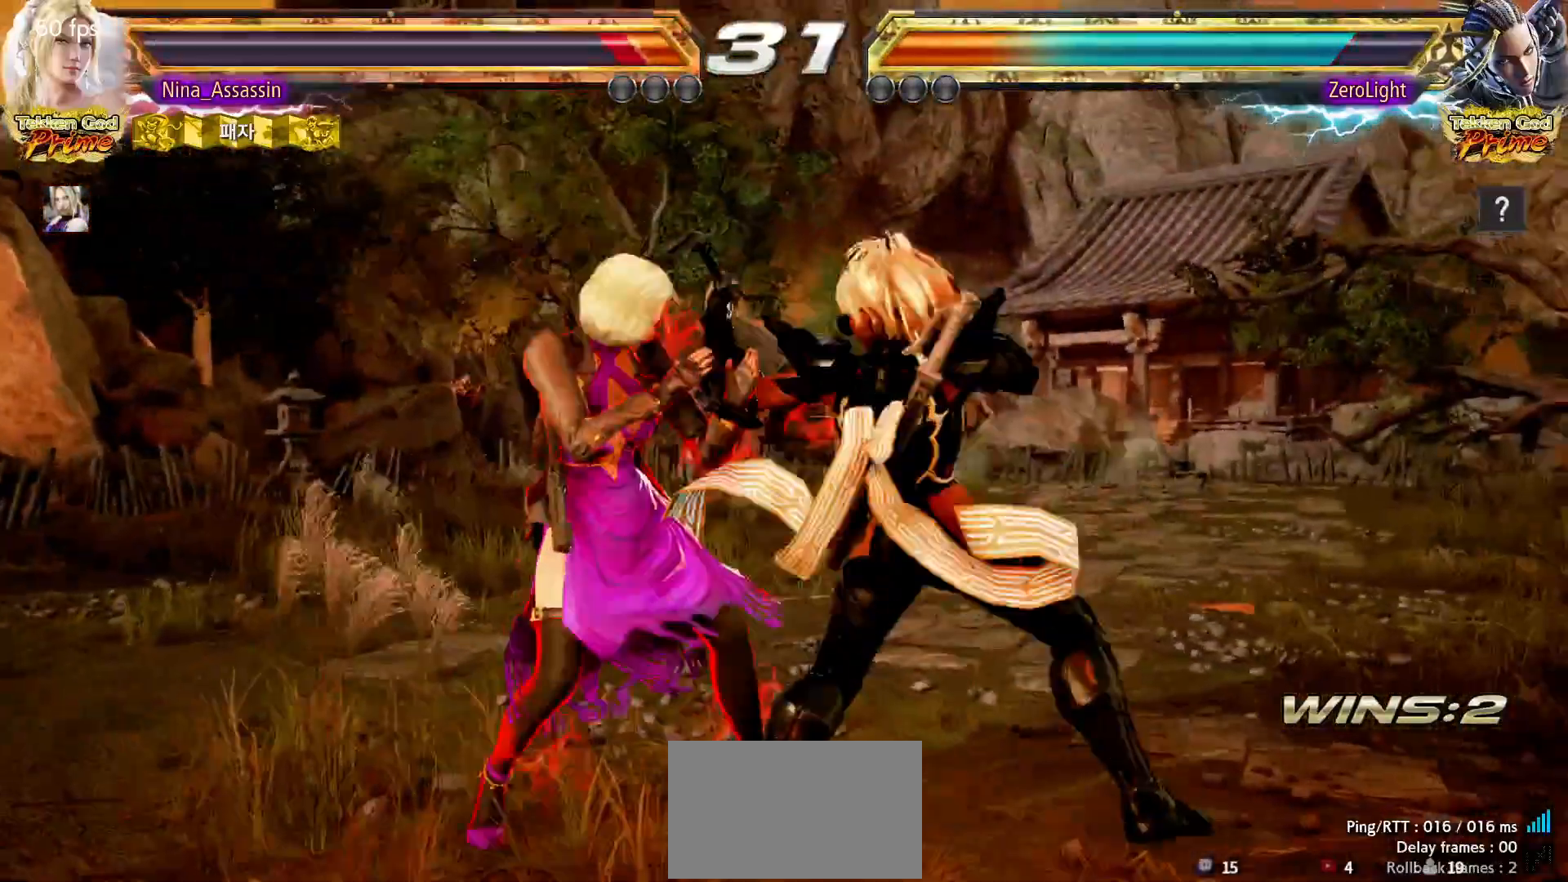
{"dt_ms": 500, "buttons": [], "left_stick": "center"}
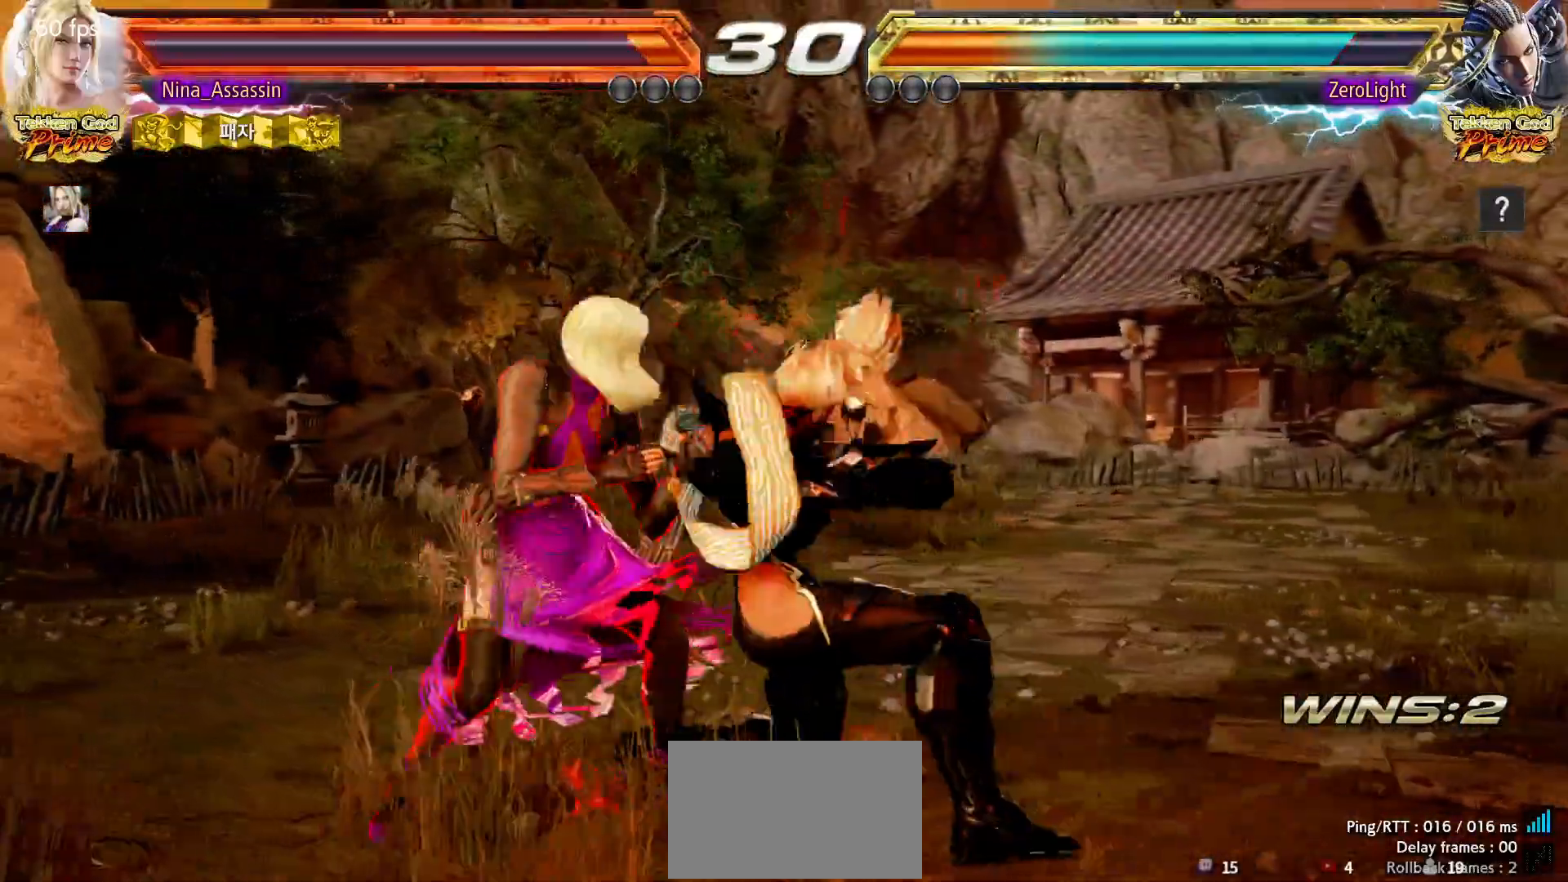
{"dt_ms": 1000, "buttons": [], "left_stick": "center"}
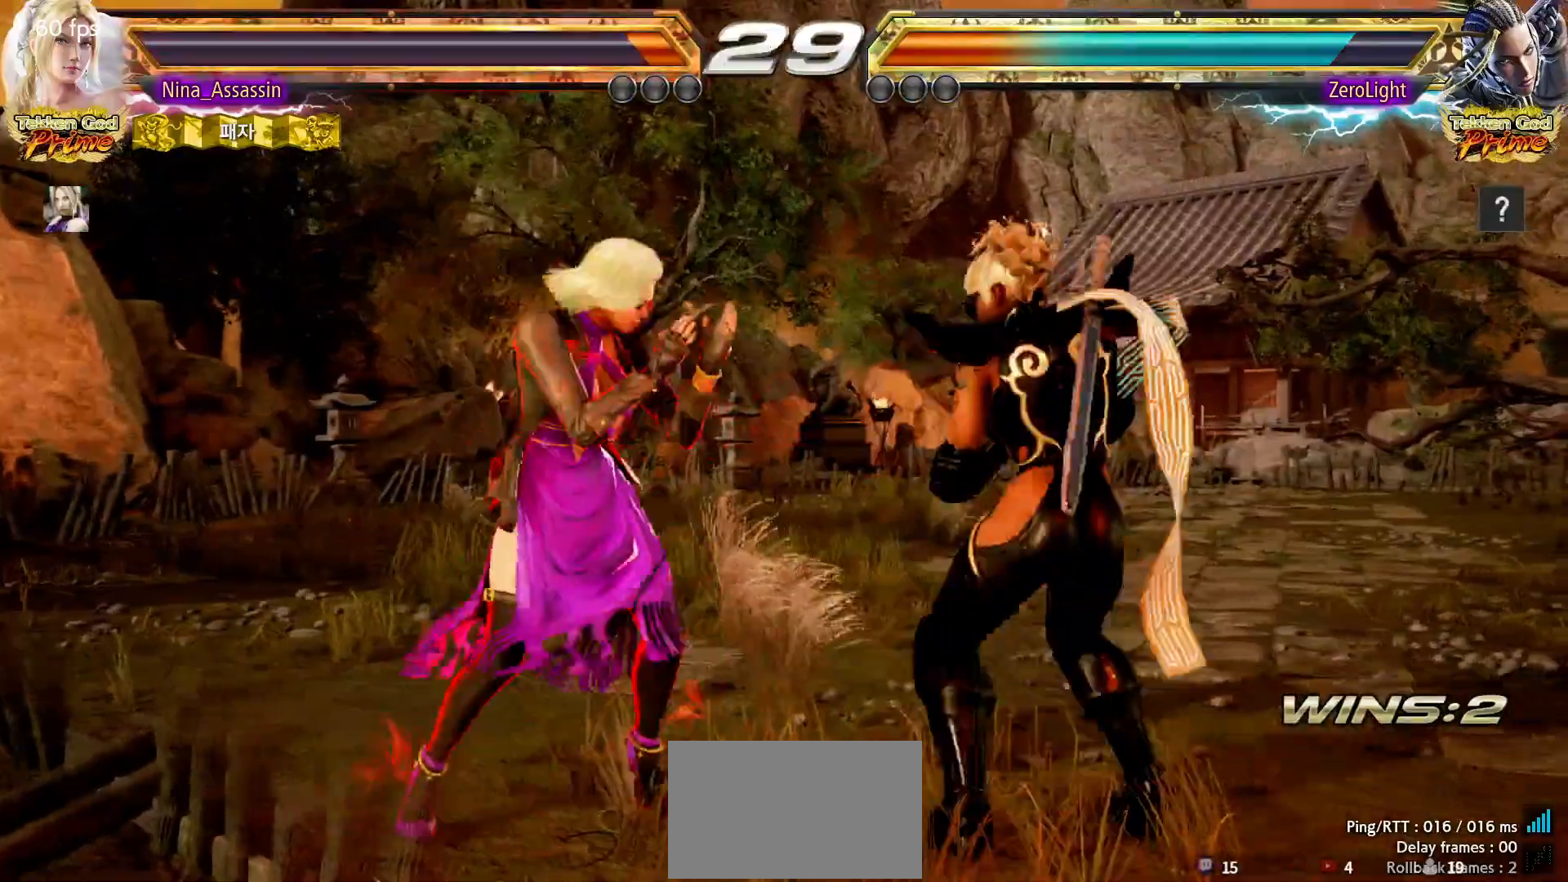
{"dt_ms": 500, "buttons": [], "left_stick": "center", "events": [[33, "TRIANGLE", "down"], [100, "TRIANGLE", "up"], [233, "CIRCLE", "down"], [283, "CIRCLE", "up"], [350, "CIRCLE", "down"], [400, "CIRCLE", "up"], [450, "CIRCLE", "down"], [500, "CIRCLE", "up"]]}
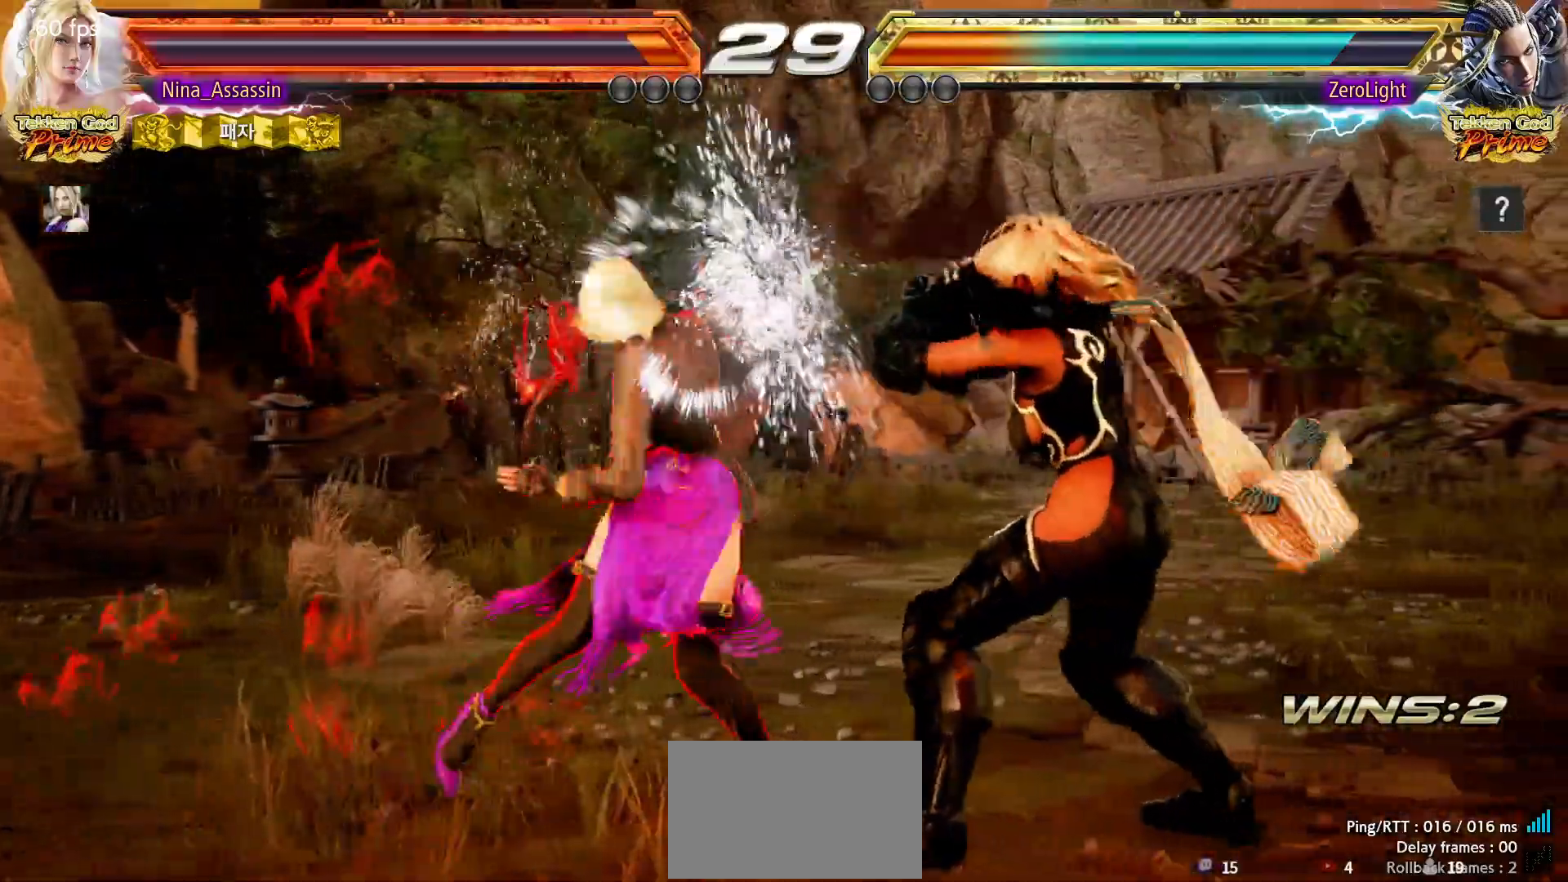
{"dt_ms": 500, "buttons": [], "left_stick": "center"}